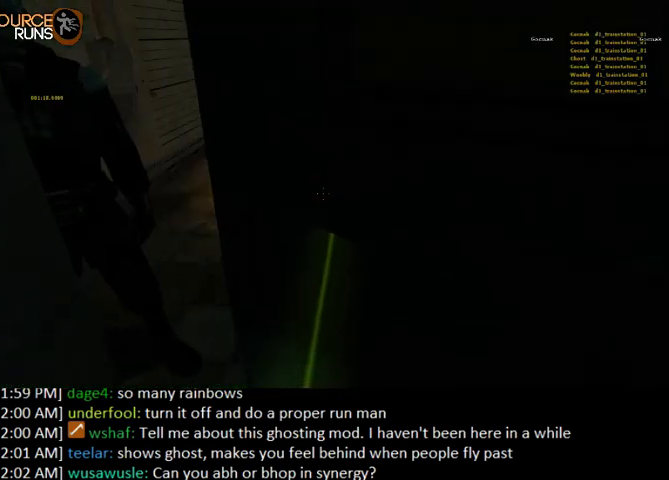
Gameplay with keyboard and mouse; each line is a JSON object with the keys and mouse buttons held at the frame after it. "events" lists presses ("down") and releases ("up") of "0", "1", "2", "3", "4", "5", "a", "alt", "c", "ctrl", "d", "e", "f", "q", "r", "s", "shift", "space", "tab", "v", "w", "x", "z", "mouse_left" and "mouse_right" between this image and that frame as [ms after this image, input, new state], when the widget could be followed in between. "mouse_left", "mouse_right" = the "left", "right" buttons of the "mouse" list. No other keys are recorded. Mouse movement is not recorded.
{"keys": ["w"], "mouse": [], "events": []}
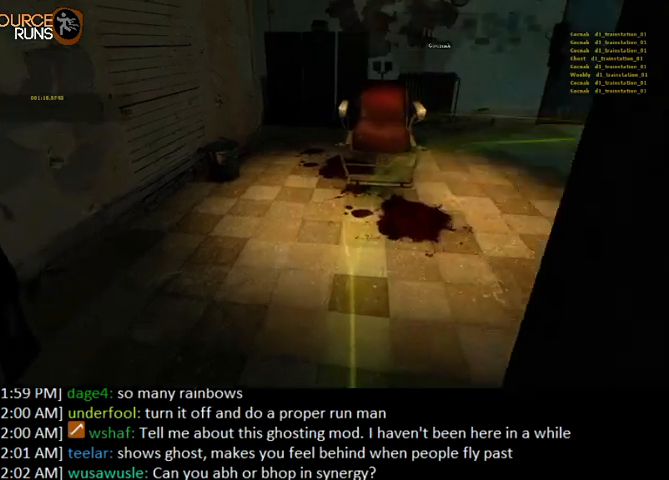
{"keys": [], "mouse": [], "events": [[100, "d", "down"], [467, "d", "up"], [467, "w", "up"]]}
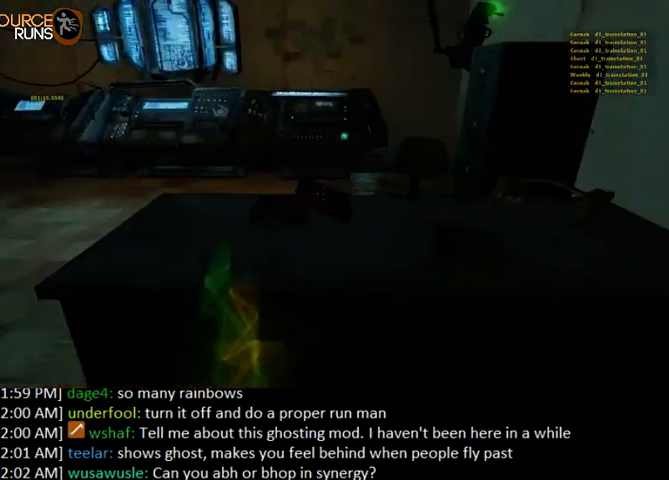
{"keys": ["s"], "mouse": [], "events": [[67, "e", "down"], [100, "s", "down"], [167, "e", "up"]]}
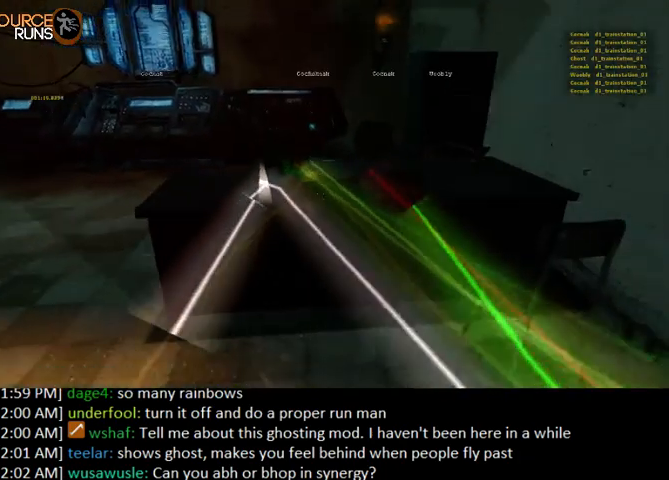
{"keys": [], "mouse": [], "events": [[233, "d", "down"], [400, "s", "up"], [467, "d", "up"]]}
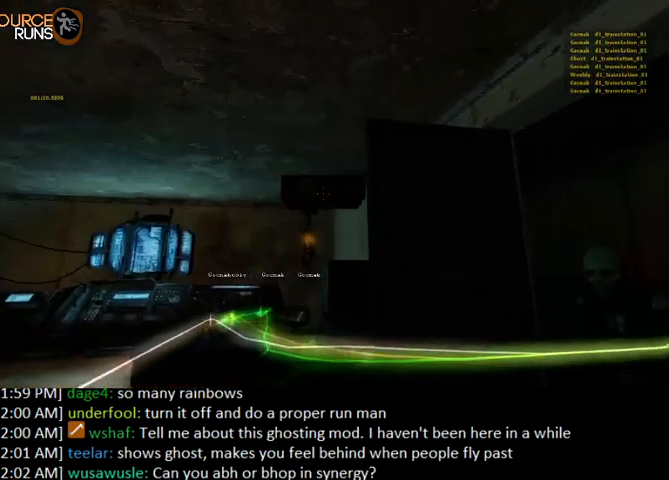
{"keys": ["w"], "mouse": [], "events": [[400, "w", "down"]]}
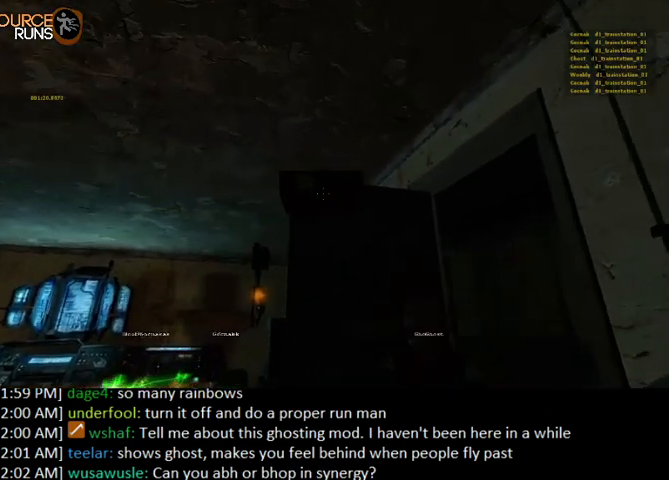
{"keys": ["s"], "mouse": [], "events": [[33, "w", "up"], [200, "s", "down"]]}
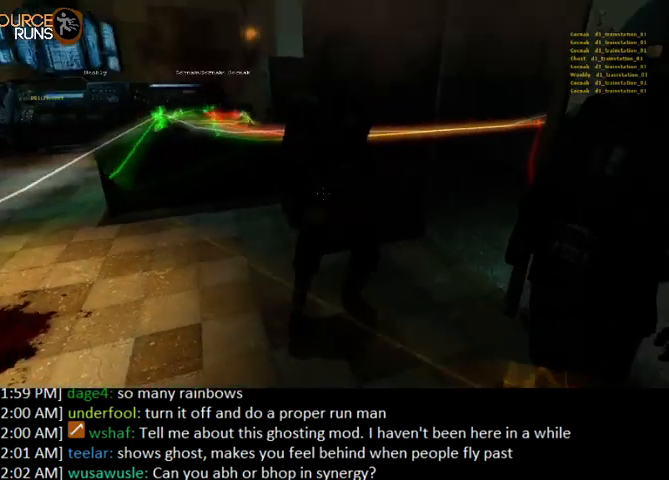
{"keys": [], "mouse": [], "events": [[167, "s", "up"]]}
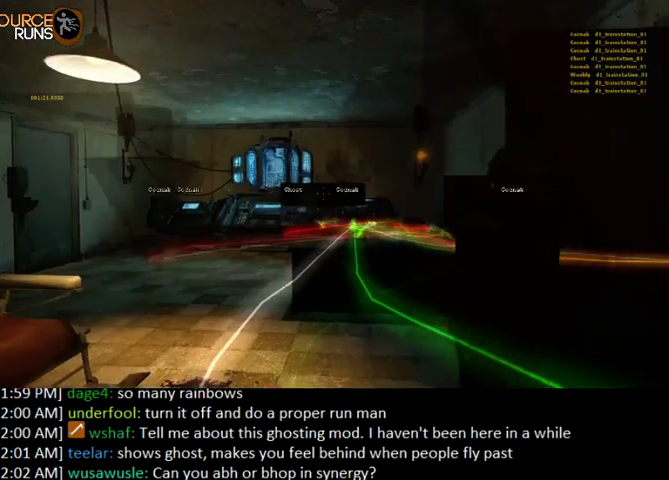
{"keys": [], "mouse": [], "events": [[300, "d", "down"], [300, "w", "down"], [400, "d", "up"], [400, "w", "up"]]}
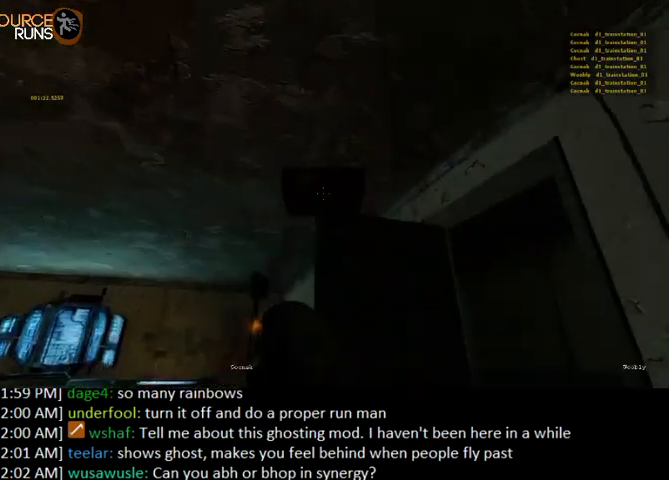
{"keys": [], "mouse": [], "events": [[200, "a", "down"], [267, "a", "up"]]}
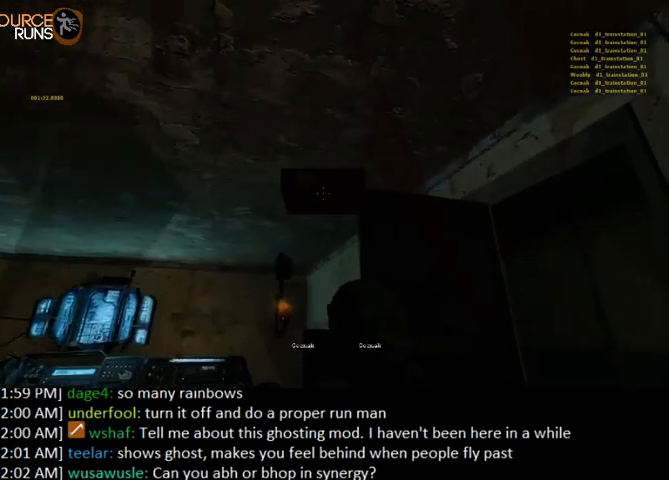
{"keys": [], "mouse": [], "events": [[200, "w", "down"], [267, "w", "up"]]}
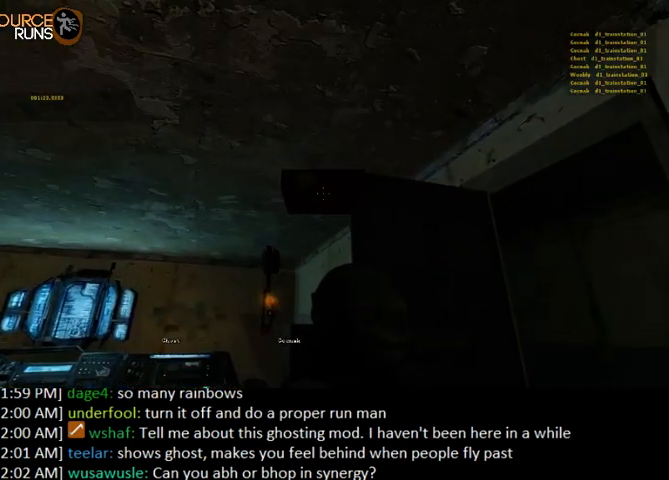
{"keys": ["s"], "mouse": [], "events": [[500, "s", "down"]]}
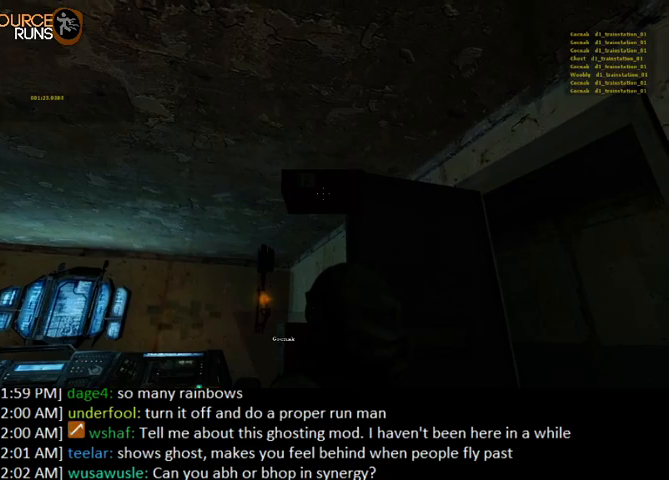
{"keys": [], "mouse": [], "events": [[67, "s", "up"]]}
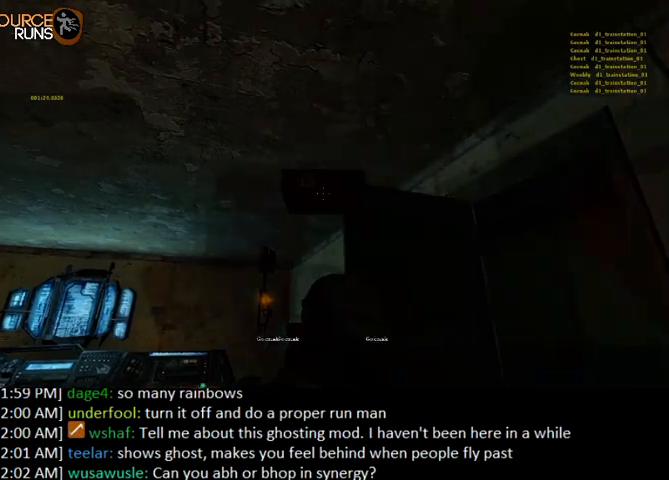
{"keys": [], "mouse": [], "events": [[167, "w", "down"], [200, "w", "up"]]}
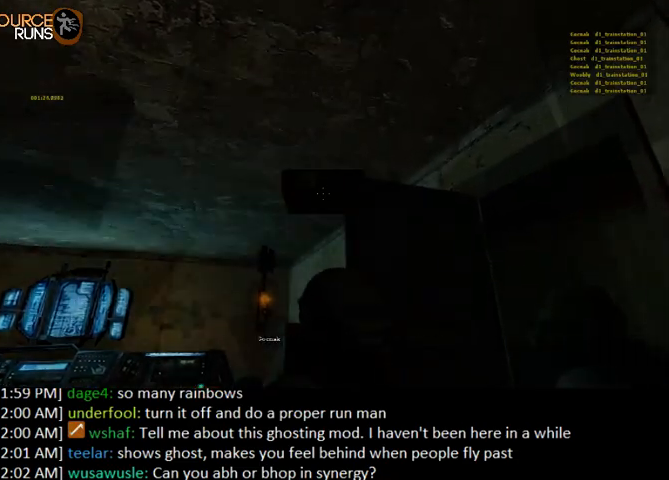
{"keys": [], "mouse": [], "events": []}
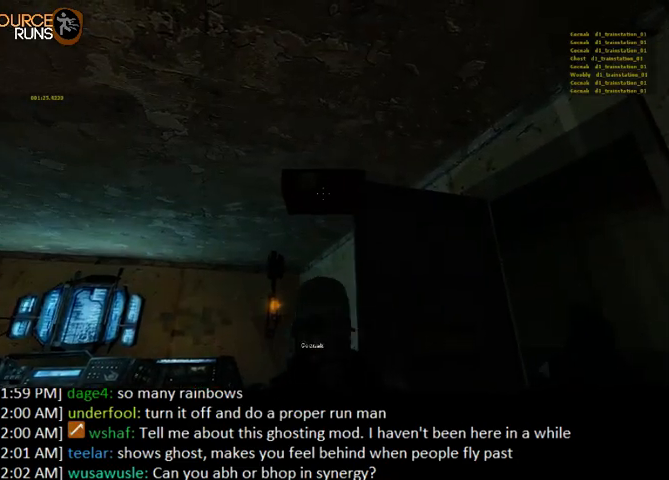
{"keys": ["a", "w"], "mouse": [], "events": [[267, "w", "down"], [433, "a", "down"]]}
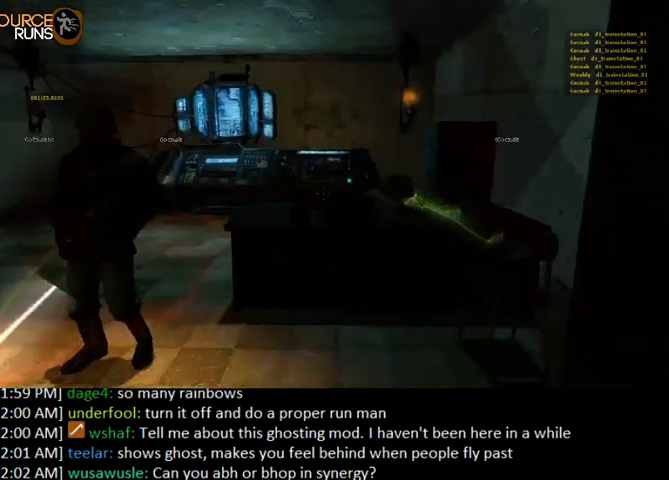
{"keys": ["w"], "mouse": [], "events": [[200, "a", "up"], [300, "a", "down"], [433, "a", "up"]]}
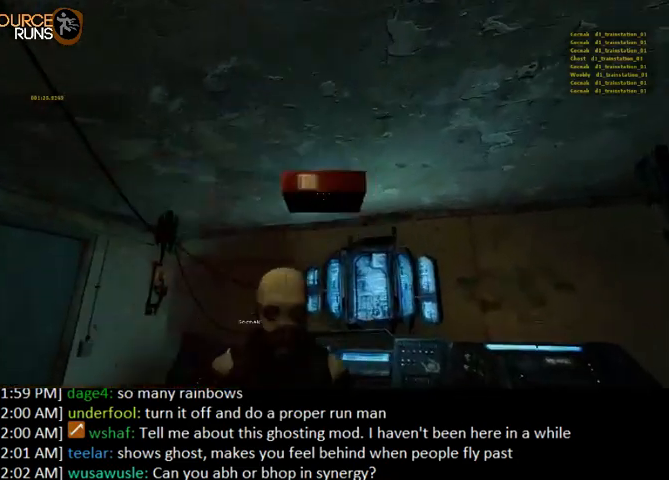
{"keys": ["d"], "mouse": [], "events": [[167, "w", "up"], [300, "s", "down"], [367, "s", "up"], [467, "d", "down"]]}
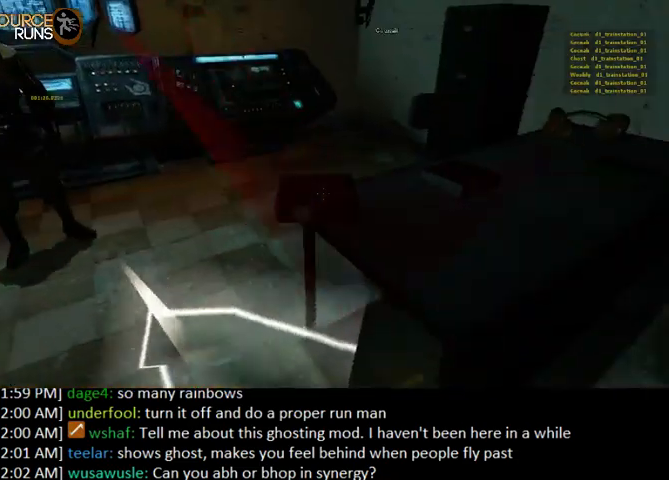
{"keys": ["e"], "mouse": [], "events": [[67, "d", "up"], [433, "e", "down"]]}
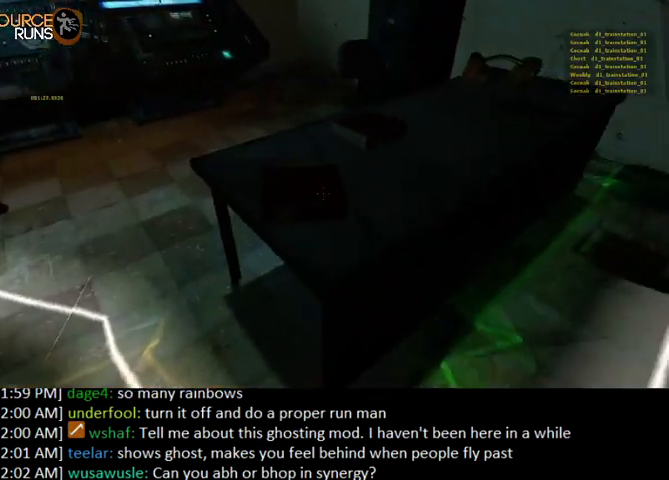
{"keys": [], "mouse": [], "events": [[33, "e", "up"], [133, "d", "down"], [133, "w", "down"], [233, "d", "up"], [400, "w", "up"]]}
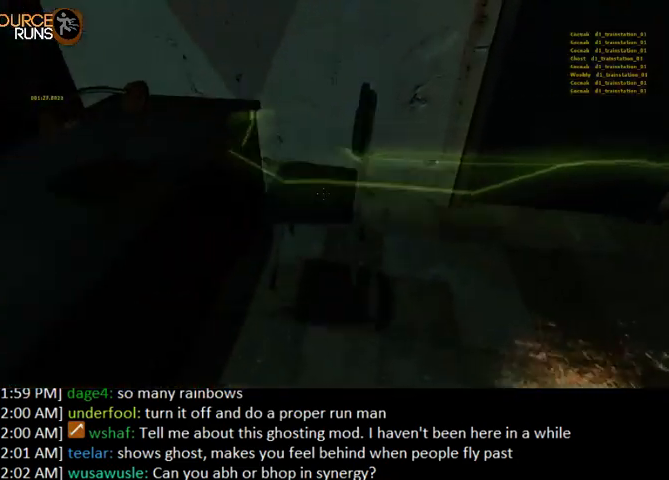
{"keys": [], "mouse": [], "events": [[33, "e", "down"], [100, "s", "down"], [133, "e", "up"], [167, "s", "up"]]}
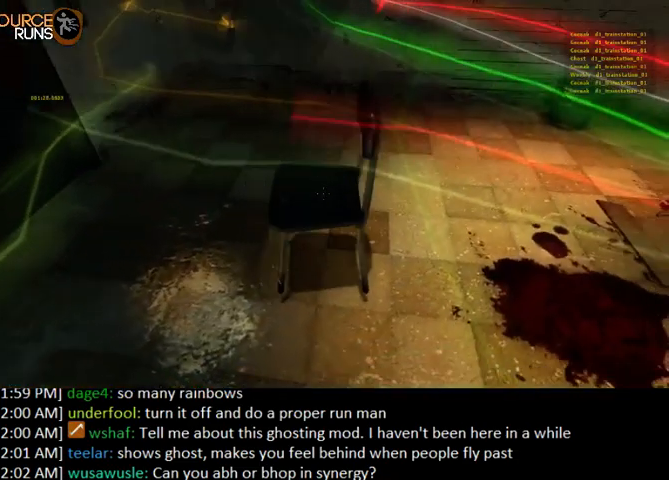
{"keys": [], "mouse": [], "events": [[67, "a", "down"], [67, "e", "down"], [167, "e", "up"], [333, "w", "down"], [367, "w", "up"], [500, "a", "up"]]}
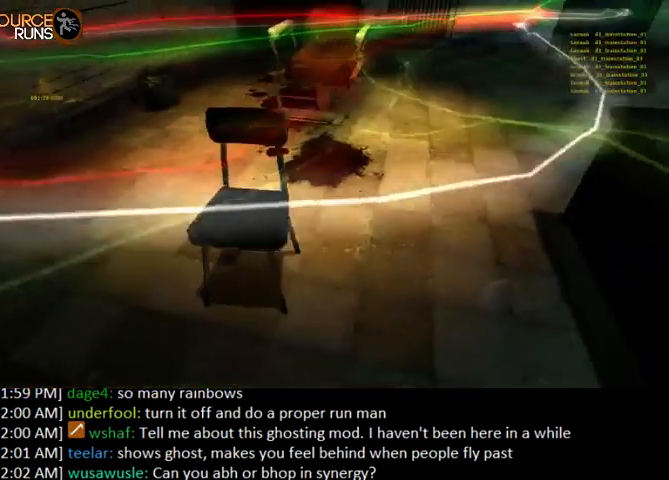
{"keys": [], "mouse": [], "events": [[33, "e", "down"], [133, "e", "up"], [367, "a", "down"], [400, "w", "down"], [433, "a", "up"], [433, "w", "up"]]}
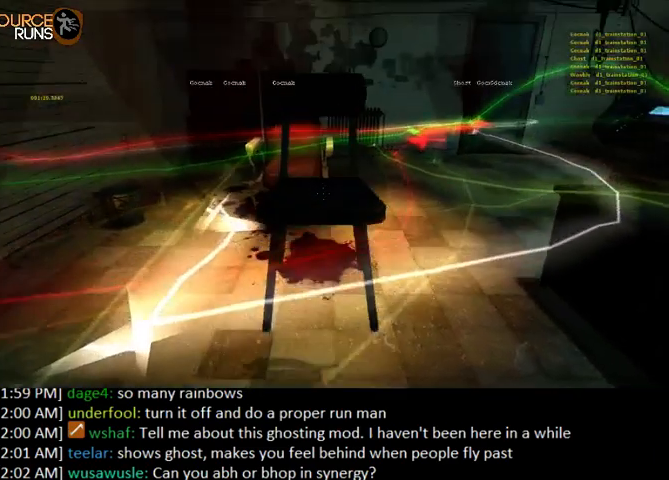
{"keys": ["d", "w"], "mouse": [], "events": [[233, "a", "down"], [233, "w", "down"], [333, "a", "up"], [467, "d", "down"]]}
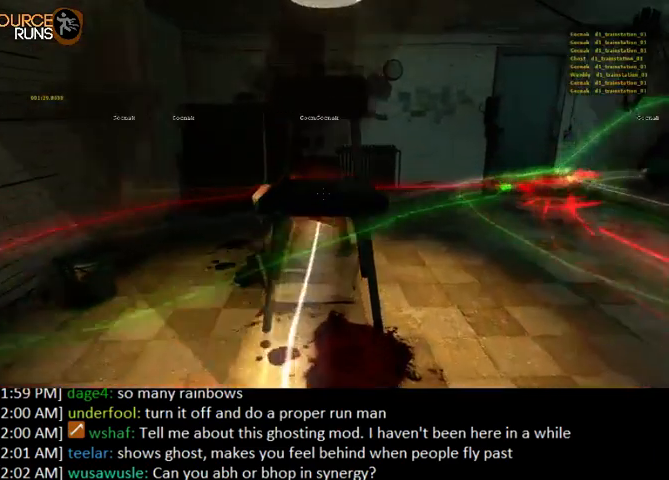
{"keys": ["w"], "mouse": [], "events": [[33, "d", "up"], [133, "a", "down"], [200, "a", "up"]]}
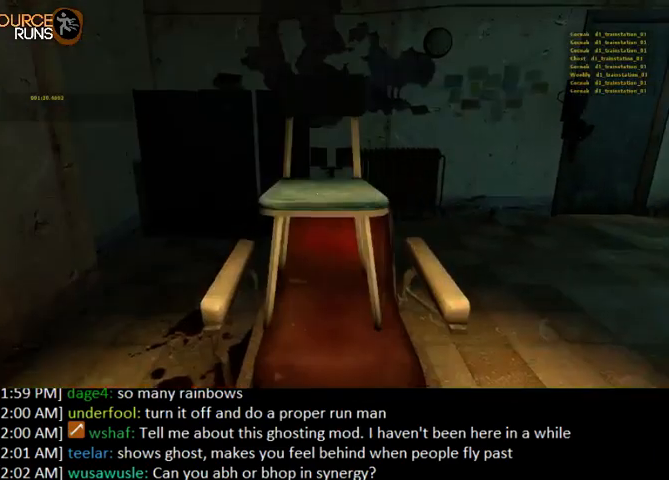
{"keys": ["w"], "mouse": [], "events": [[167, "d", "down"], [200, "d", "up"]]}
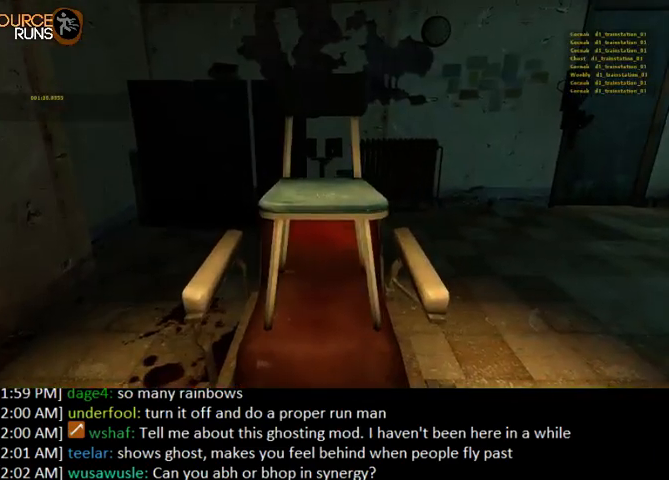
{"keys": ["a"], "mouse": [], "events": [[233, "w", "up"], [267, "e", "down"], [367, "e", "up"], [400, "a", "down"]]}
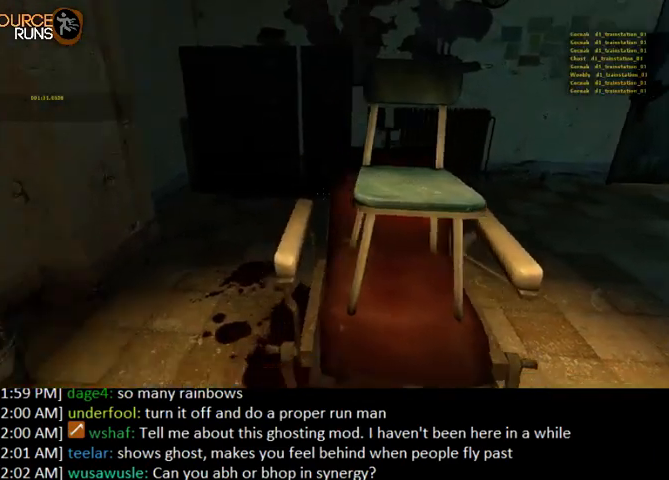
{"keys": [], "mouse": [], "events": [[100, "a", "up"], [200, "e", "down"], [300, "e", "up"]]}
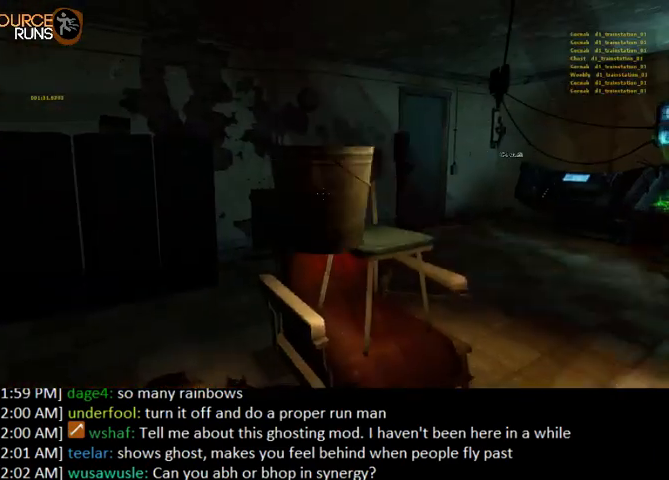
{"keys": [], "mouse": [], "events": [[33, "w", "down"], [133, "w", "up"]]}
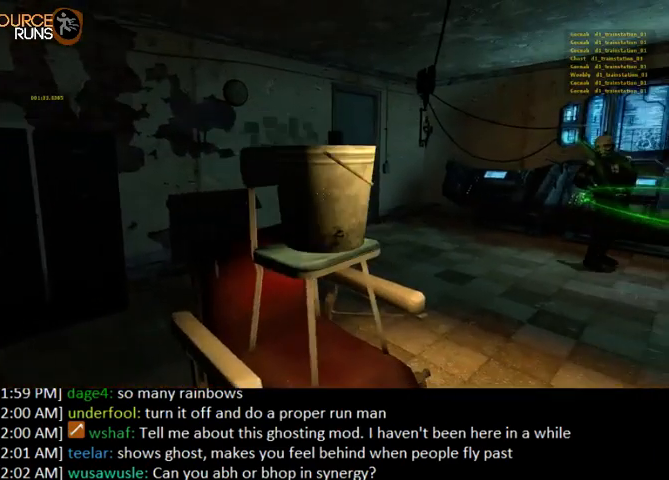
{"keys": ["e"], "mouse": [], "events": [[467, "e", "down"]]}